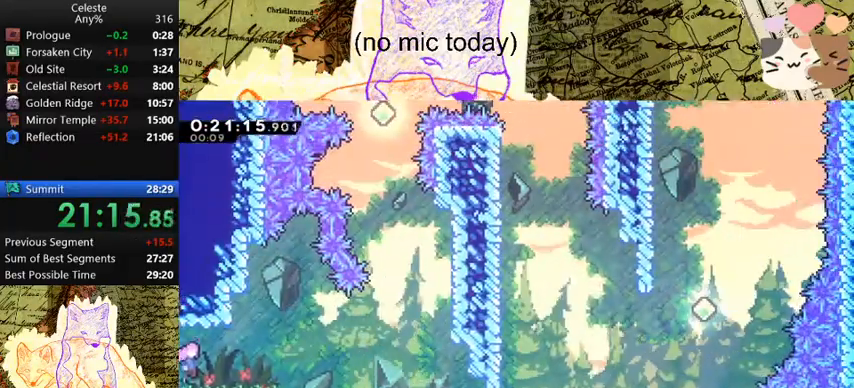
Gameplay with keyboard; each line is a JSON object with the keys held at the frame after it. "events" lists presses ("down") and releases ("up") of "a", "d", "dash", "demo", "grab", "jump", "map", "menu", "s", "space" and "w" between this image and that frame as [ms after this image, input, new state], when the widget could be followed in between. No other keys are recorded. Mouse input is not recorded. Key names are as the overlay labels them; some are game actions (e.g. jump) rather than physical keys.
{"keys": ["d"], "events": [[67, "s", "down"], [167, "dash", "down"], [300, "dash", "up"], [333, "space", "down"], [400, "s", "up"], [400, "space", "up"]]}
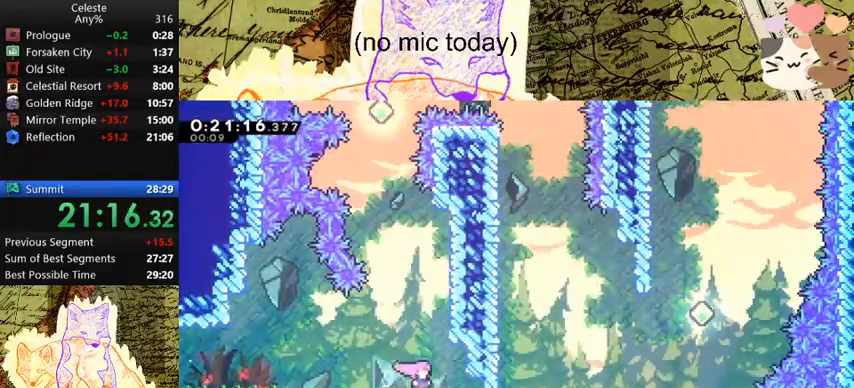
{"keys": ["d", "w"], "events": [[233, "dash", "down"], [233, "w", "down"], [400, "dash", "up"]]}
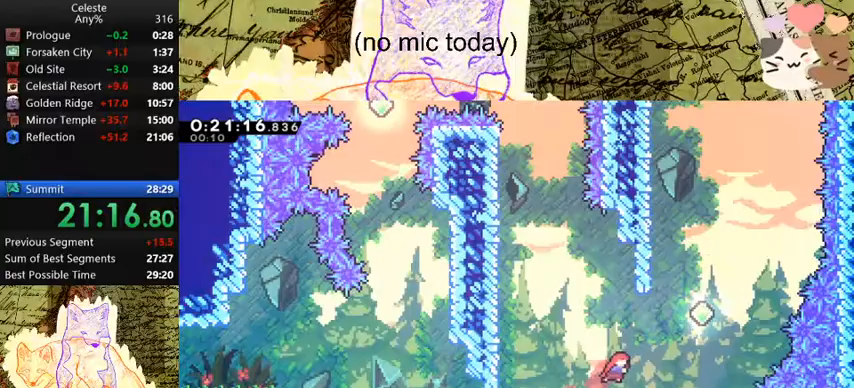
{"keys": ["dash", "w"], "events": [[67, "dash", "down"], [200, "dash", "up"], [300, "d", "up"], [367, "dash", "down"]]}
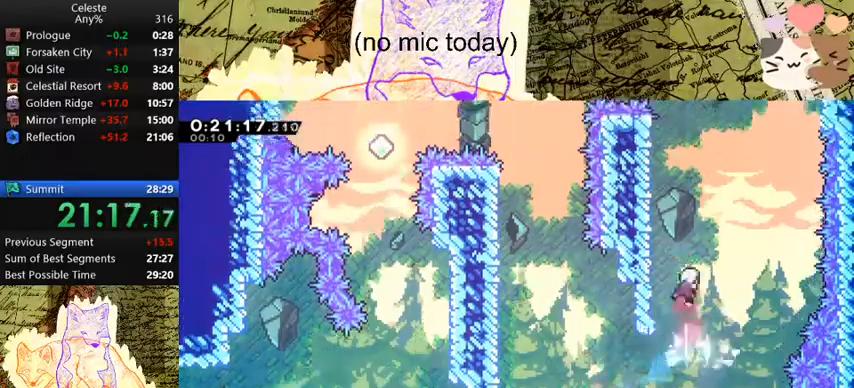
{"keys": ["dash", "space", "w"], "events": [[33, "a", "down"], [33, "grab", "down"], [100, "dash", "up"], [333, "space", "down"], [367, "grab", "up"], [433, "a", "up"], [500, "dash", "down"]]}
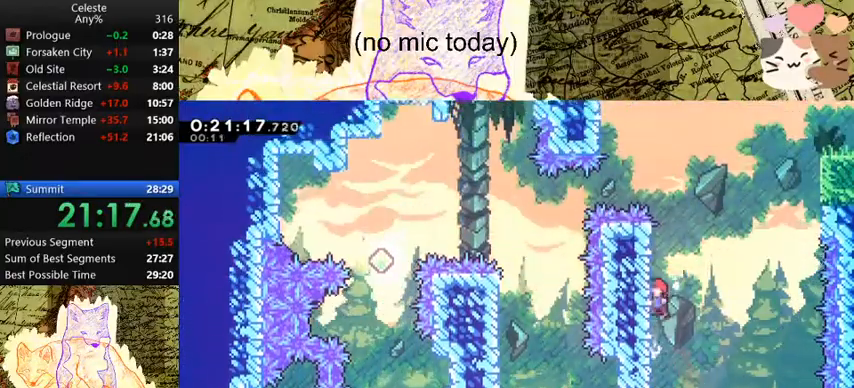
{"keys": ["d", "space"], "events": [[67, "space", "up"], [267, "d", "down"], [267, "dash", "up"], [267, "space", "down"], [300, "w", "up"]]}
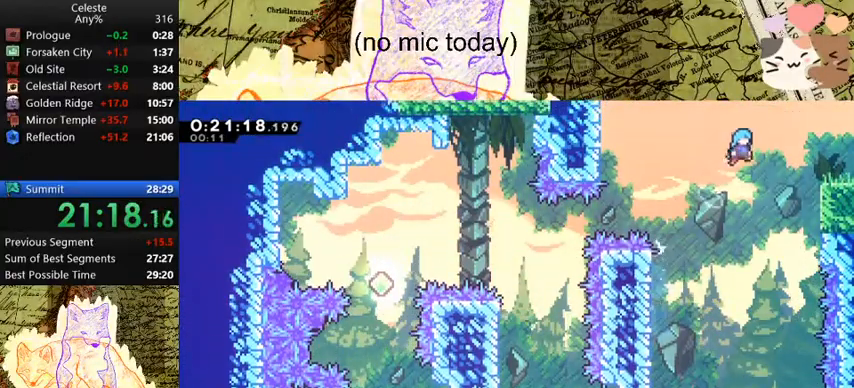
{"keys": ["d", "dash", "s", "space"], "events": [[367, "space", "up"], [400, "dash", "down"], [400, "s", "down"], [500, "space", "down"]]}
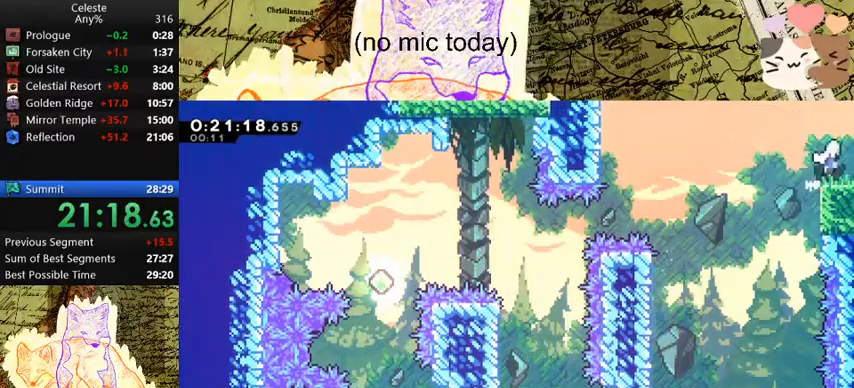
{"keys": ["d", "space"], "events": [[100, "dash", "up"], [100, "s", "up"]]}
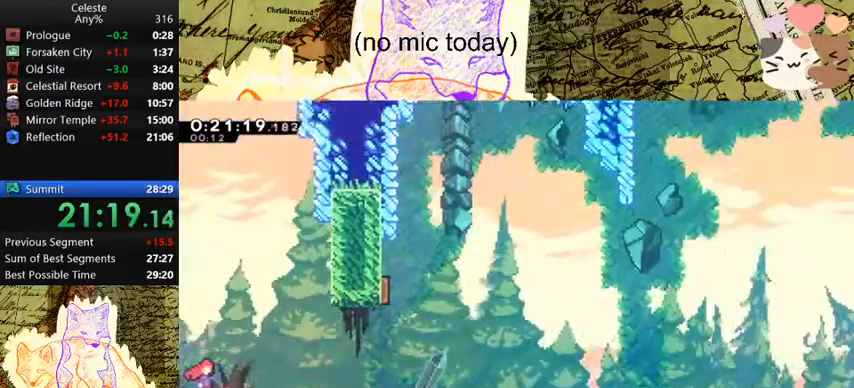
{"keys": ["d", "dash", "space", "w"], "events": [[300, "w", "down"], [367, "dash", "down"]]}
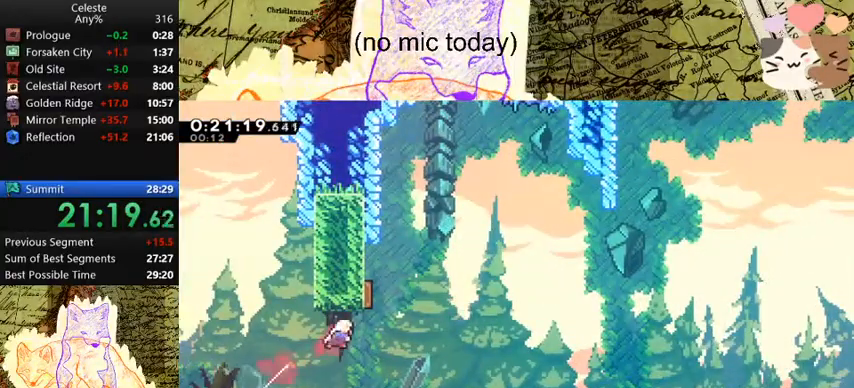
{"keys": ["d", "dash"], "events": [[67, "dash", "up"], [67, "space", "up"], [100, "w", "up"], [400, "dash", "down"]]}
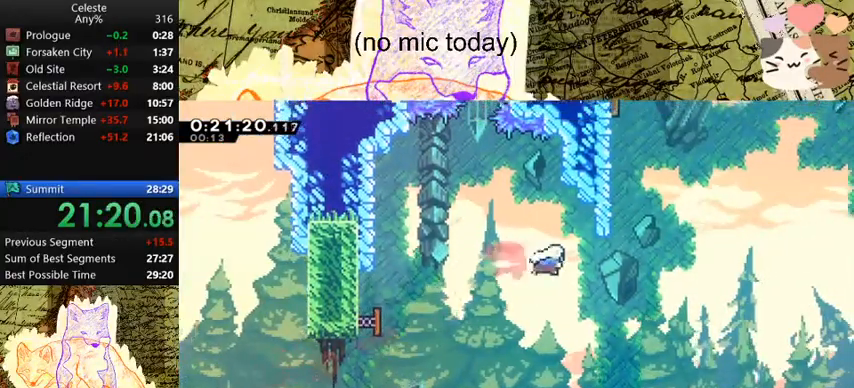
{"keys": ["a", "grab", "w"], "events": [[33, "dash", "up"], [200, "w", "down"], [233, "d", "up"], [233, "dash", "down"], [467, "a", "down"], [467, "grab", "down"], [500, "dash", "up"]]}
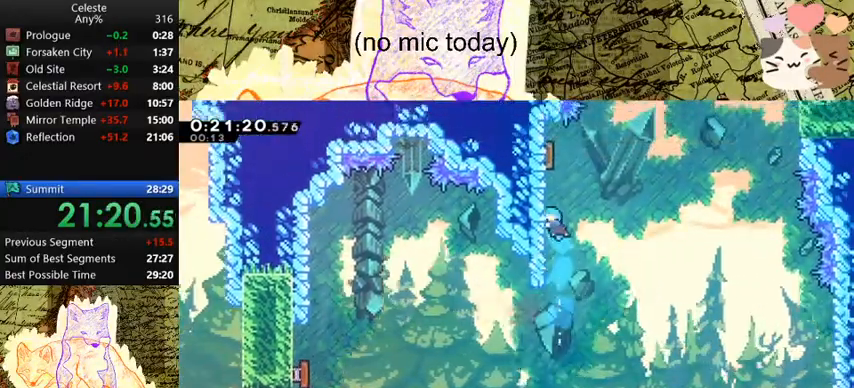
{"keys": ["d", "dash", "w"], "events": [[100, "space", "down"], [300, "grab", "up"], [333, "a", "up"], [333, "d", "down"], [400, "space", "up"], [433, "dash", "down"]]}
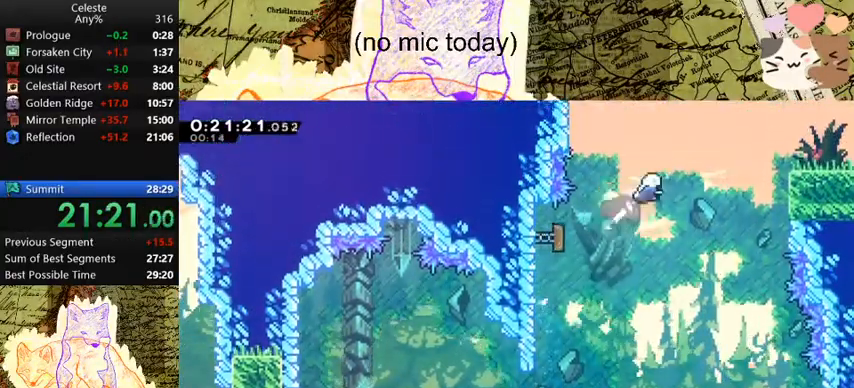
{"keys": ["d", "dash", "s"], "events": [[67, "dash", "up"], [67, "w", "up"], [133, "dash", "down"], [300, "dash", "up"], [500, "dash", "down"], [500, "s", "down"]]}
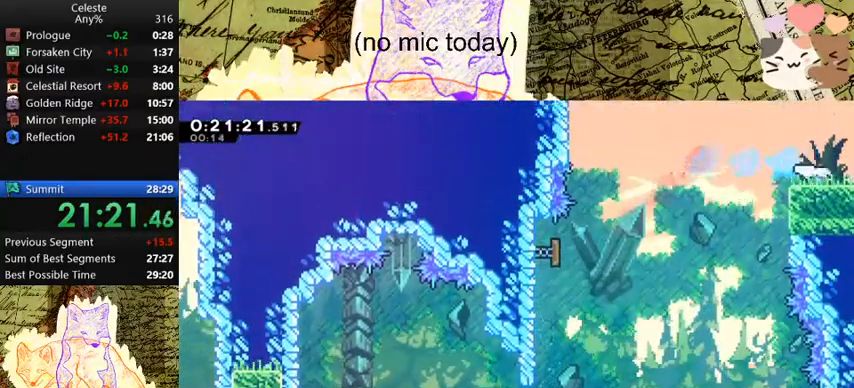
{"keys": ["d"], "events": [[67, "space", "down"], [100, "dash", "up"], [100, "space", "up"], [200, "s", "up"]]}
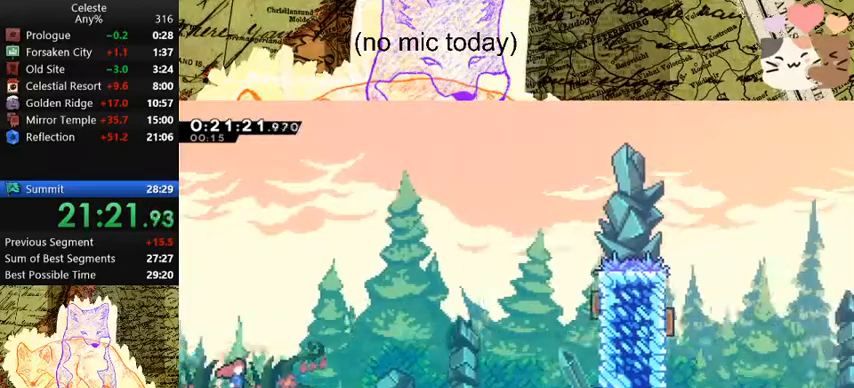
{"keys": ["d", "space"], "events": [[400, "space", "down"]]}
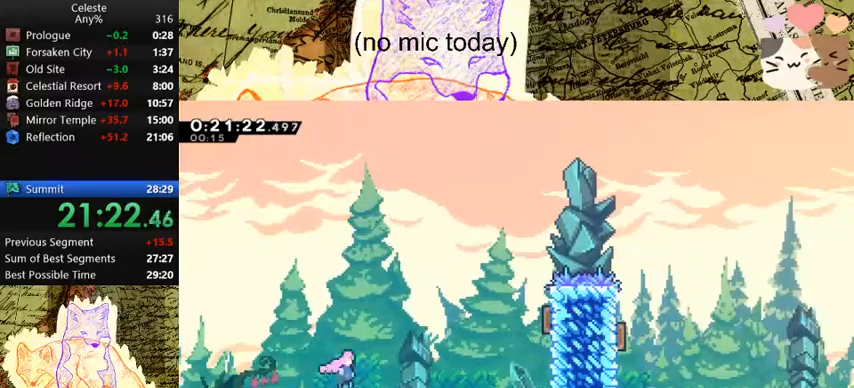
{"keys": ["d", "dash", "w"], "events": [[100, "w", "down"], [133, "dash", "down"], [333, "dash", "up"], [433, "dash", "down"], [467, "space", "up"]]}
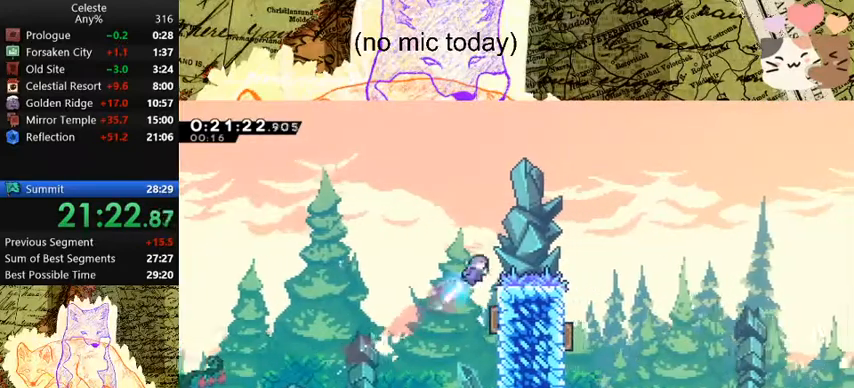
{"keys": ["a"], "events": [[100, "dash", "up"], [100, "w", "up"], [433, "d", "up"], [500, "a", "down"]]}
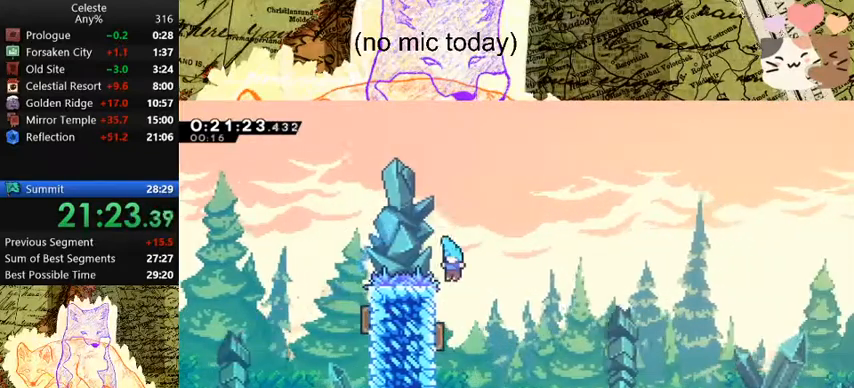
{"keys": ["d"], "events": [[233, "d", "down"], [267, "a", "up"]]}
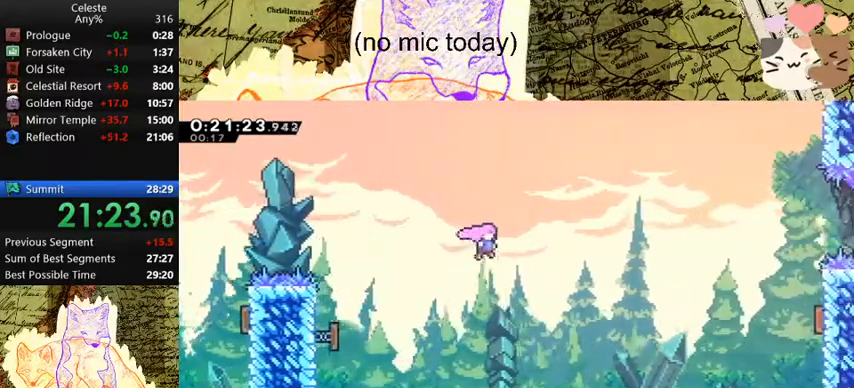
{"keys": ["d"], "events": [[233, "dash", "down"], [433, "dash", "up"]]}
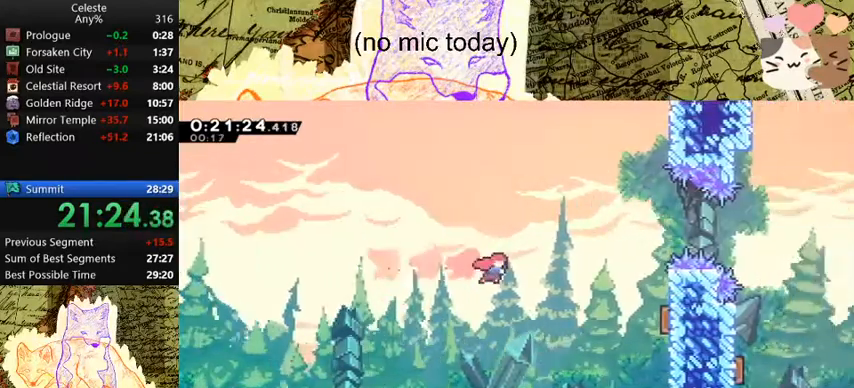
{"keys": ["d"], "events": [[100, "dash", "down"], [300, "dash", "up"]]}
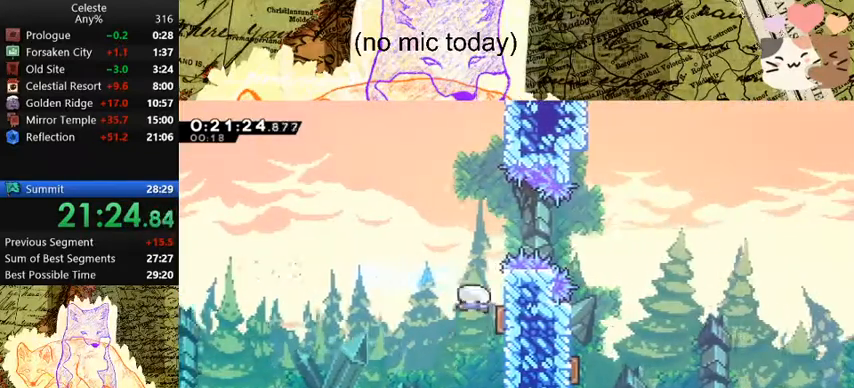
{"keys": ["d"], "events": [[100, "dash", "down"], [100, "w", "down"], [267, "dash", "up"], [300, "w", "up"]]}
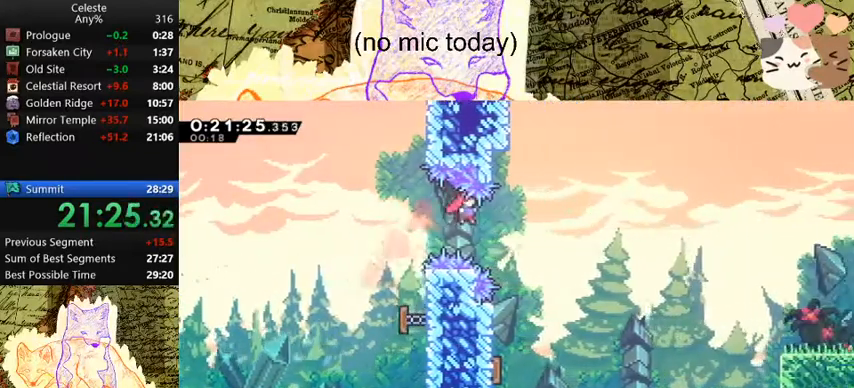
{"keys": ["a", "s"], "events": [[233, "s", "down"], [267, "d", "up"], [267, "dash", "down"], [433, "a", "down"], [467, "dash", "up"]]}
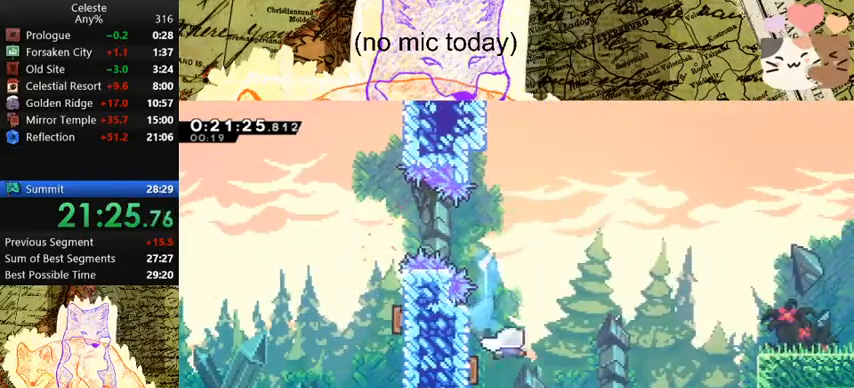
{"keys": ["d", "dash"], "events": [[100, "a", "up"], [100, "d", "down"], [100, "dash", "down"], [100, "s", "up"], [300, "dash", "up"], [400, "dash", "down"]]}
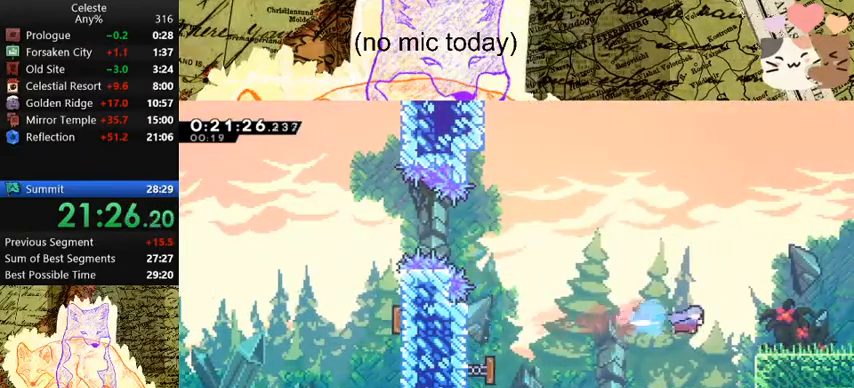
{"keys": ["d", "s", "space"], "events": [[67, "dash", "up"], [300, "dash", "down"], [300, "s", "down"], [500, "dash", "up"], [500, "space", "down"]]}
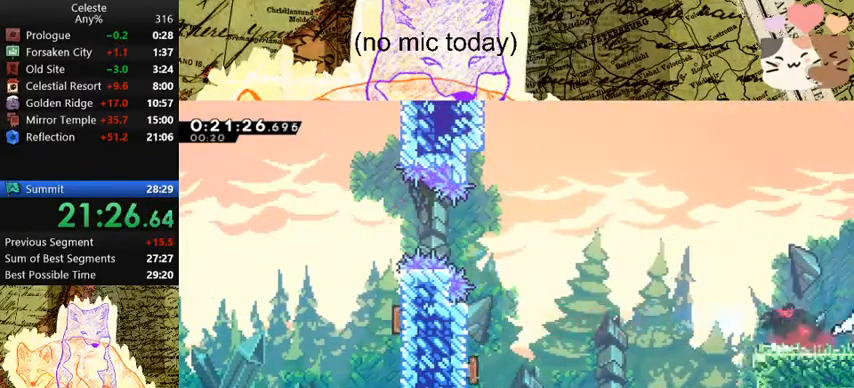
{"keys": ["d", "s", "space"], "events": []}
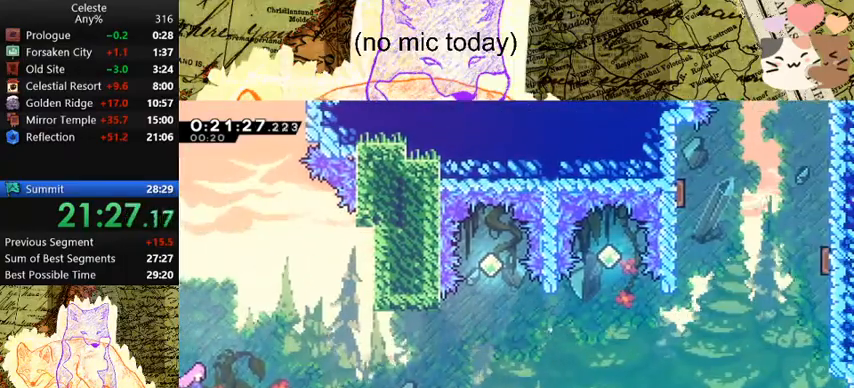
{"keys": ["d", "s", "space"], "events": [[267, "dash", "down"], [300, "space", "up"], [500, "dash", "up"], [500, "space", "down"]]}
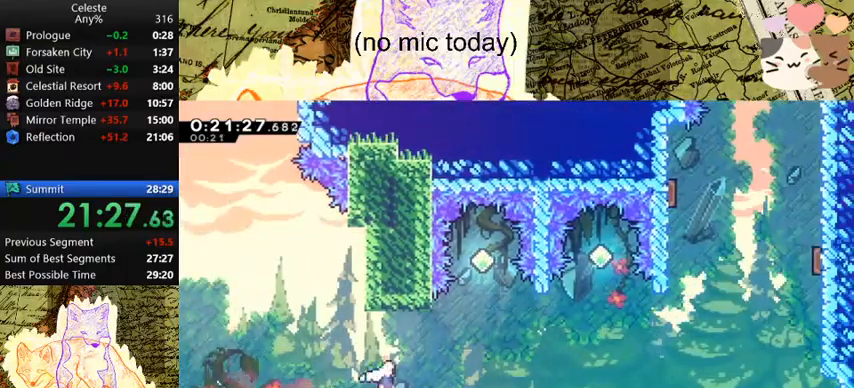
{"keys": ["d", "dash", "space", "w"], "events": [[100, "s", "up"], [267, "w", "down"], [367, "dash", "down"]]}
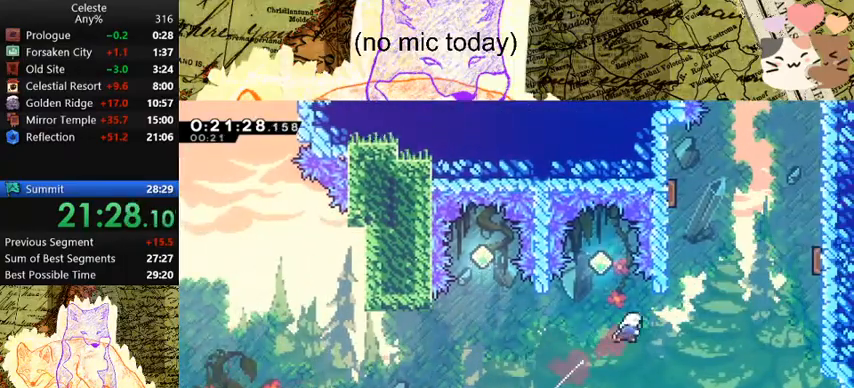
{"keys": ["w"], "events": [[67, "dash", "up"], [133, "space", "up"], [233, "d", "up"], [233, "dash", "down"], [433, "dash", "up"]]}
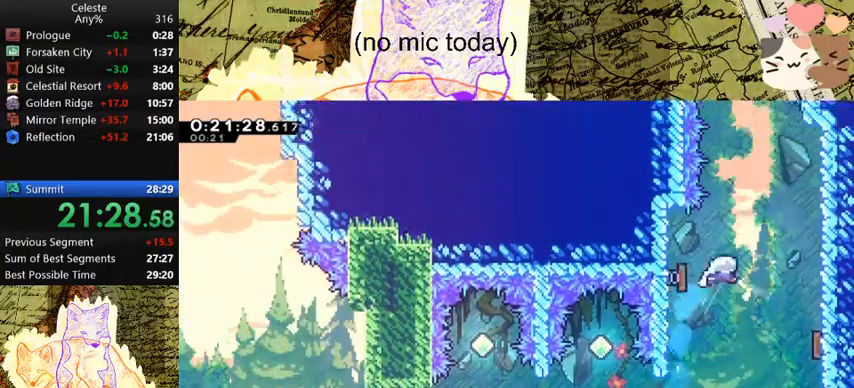
{"keys": ["space", "w"], "events": [[33, "d", "down"], [267, "d", "up"], [300, "dash", "down"], [500, "dash", "up"], [500, "space", "down"]]}
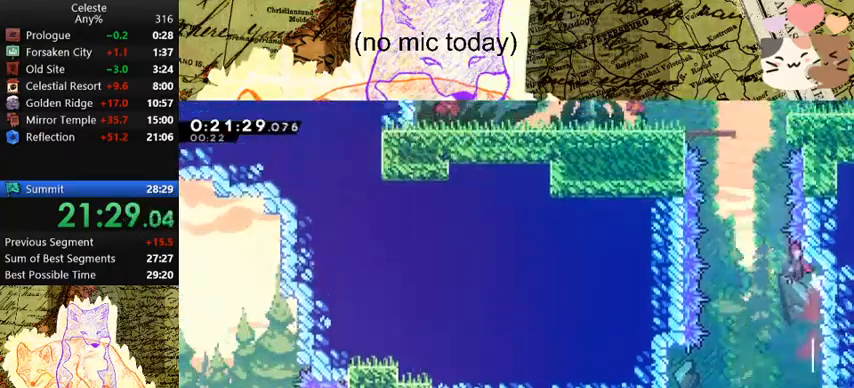
{"keys": ["d", "space"], "events": [[267, "dash", "down"], [467, "d", "down"], [467, "dash", "up"], [500, "w", "up"]]}
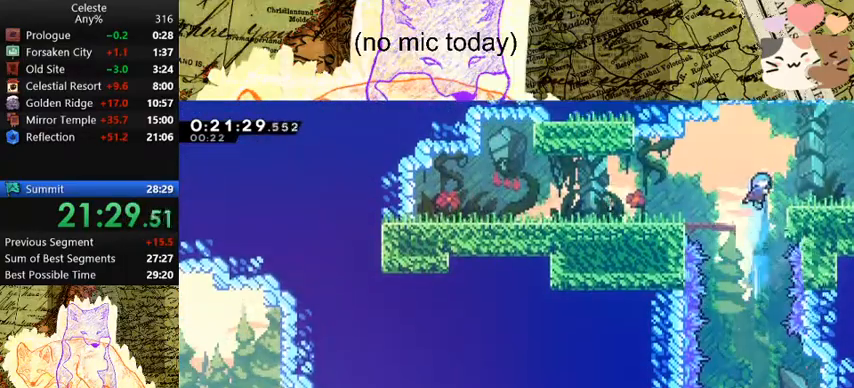
{"keys": ["d"], "events": [[200, "space", "up"], [267, "s", "down"], [300, "dash", "down"], [433, "dash", "up"], [433, "s", "up"]]}